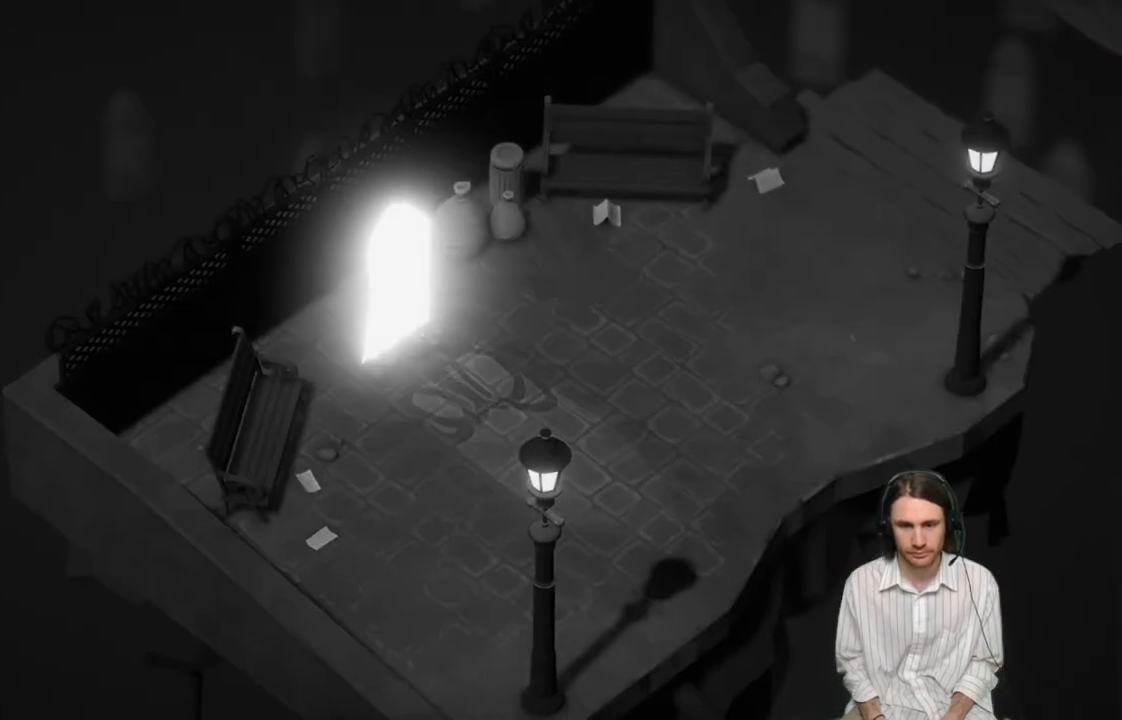
Gameplay with a controller (Xbox layout); each line is a JSON object with the inputs held at the frame after it. "events" lists button and stick changes between this image and that frame as [ms after this image, input, new state], when the widget could be followed in between.
{"buttons": [], "left_stick": "down-right", "right_stick": "center", "events": [[117, "left_stick", "down-right"]]}
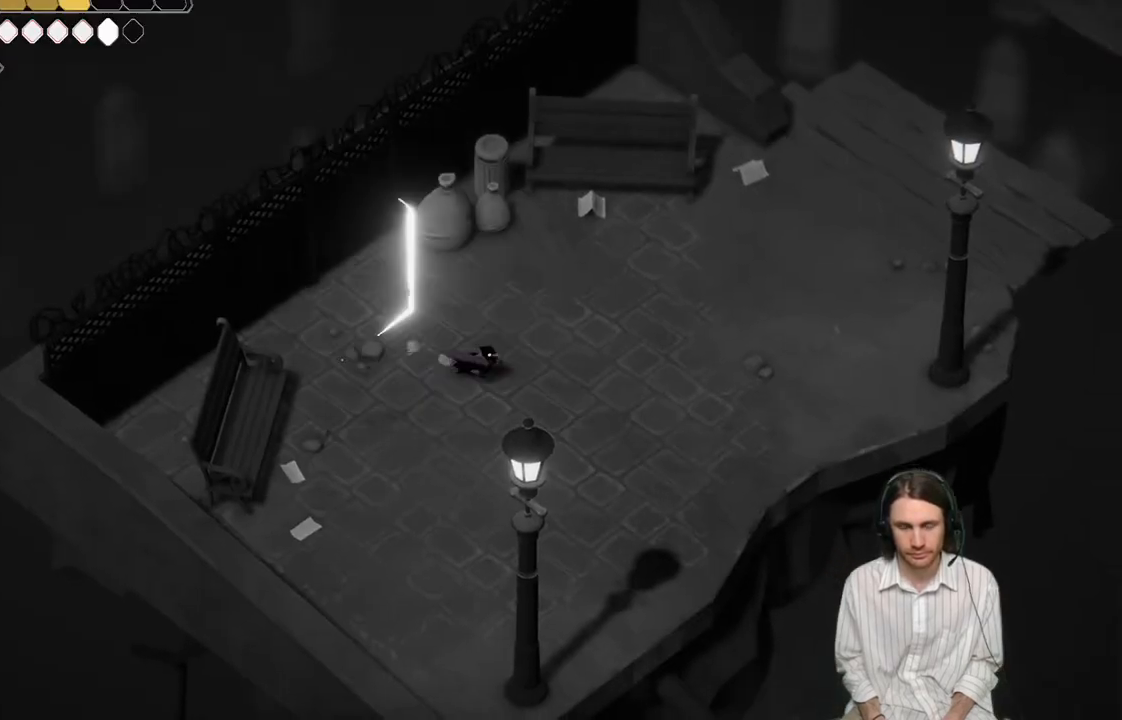
{"buttons": [], "left_stick": "up-right", "right_stick": "center", "events": [[67, "left_stick", "right"], [283, "left_stick", "up-right"]]}
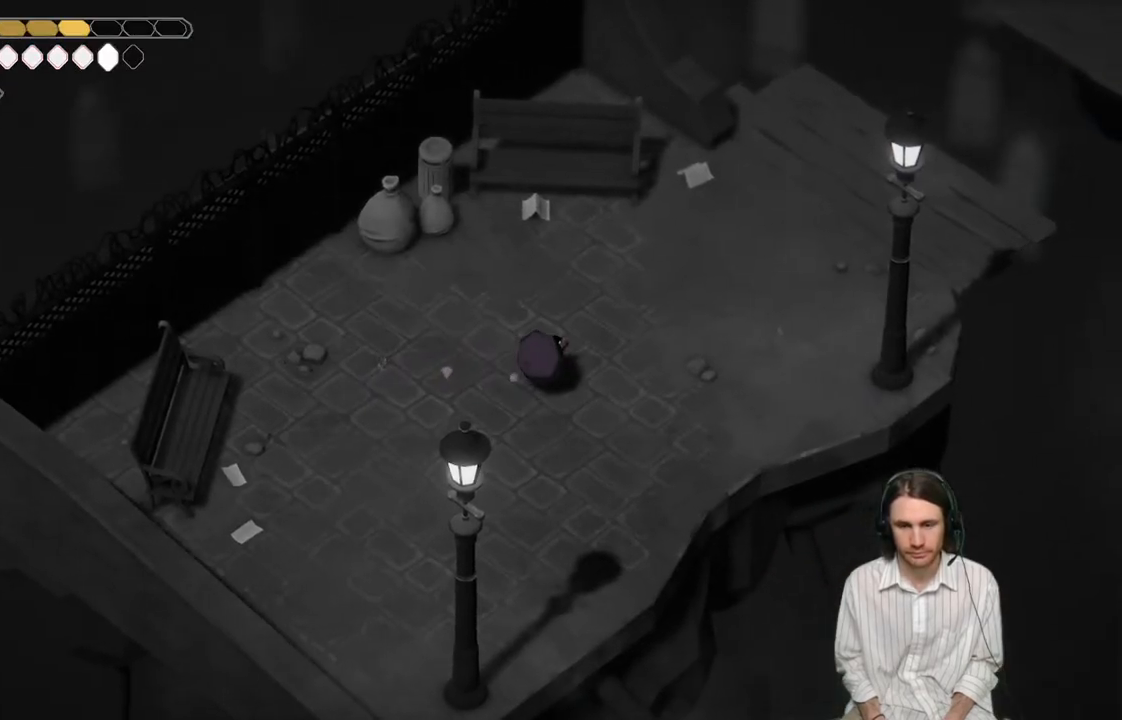
{"buttons": [], "left_stick": "up-right", "right_stick": "center", "events": []}
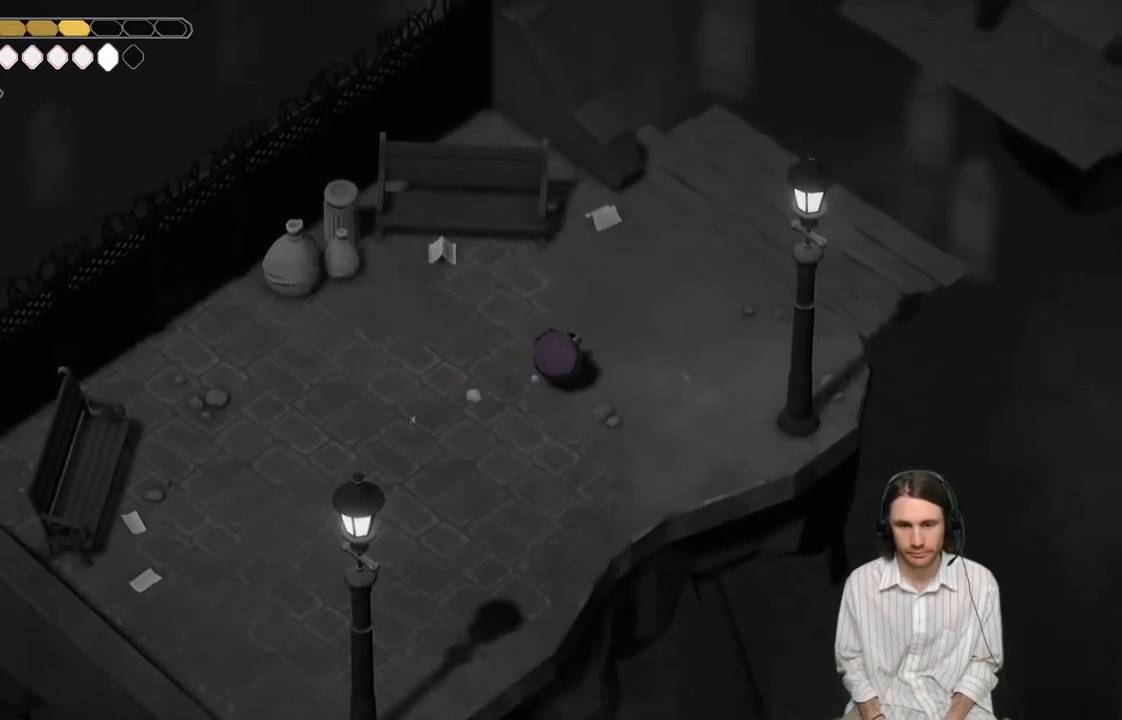
{"buttons": [], "left_stick": "up-right", "right_stick": "center", "events": []}
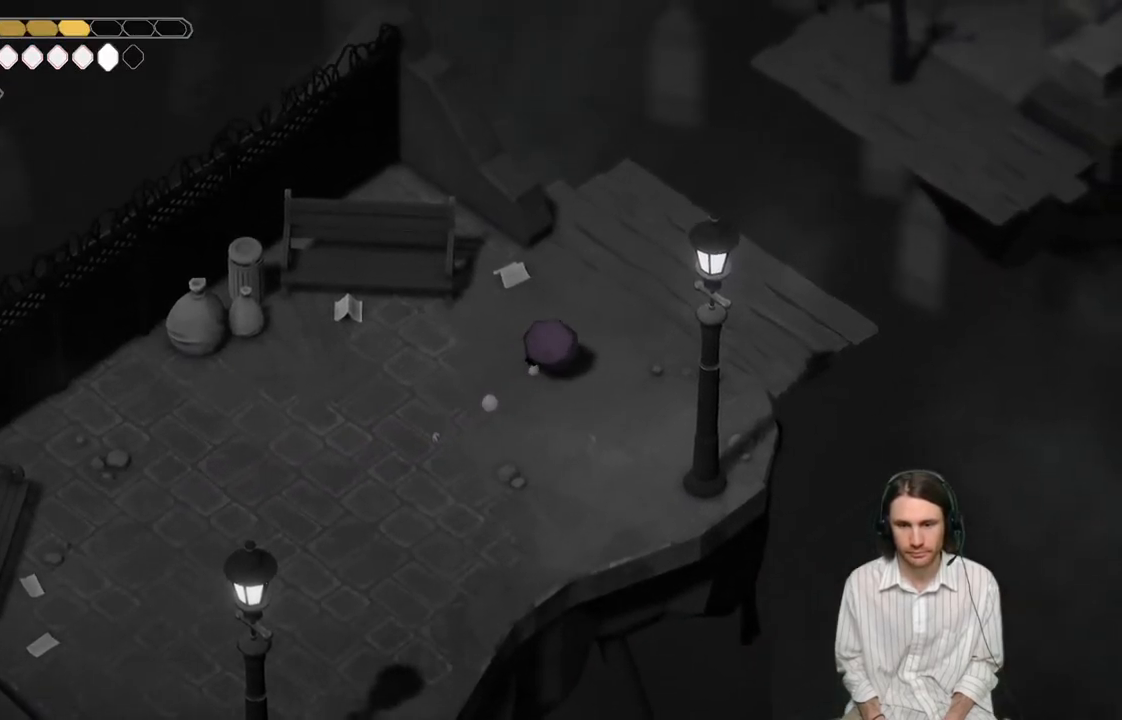
{"buttons": ["DPAD_DOWN"], "left_stick": "center", "right_stick": "center", "events": [[300, "left_stick", "center"], [500, "DPAD_DOWN", "down"]]}
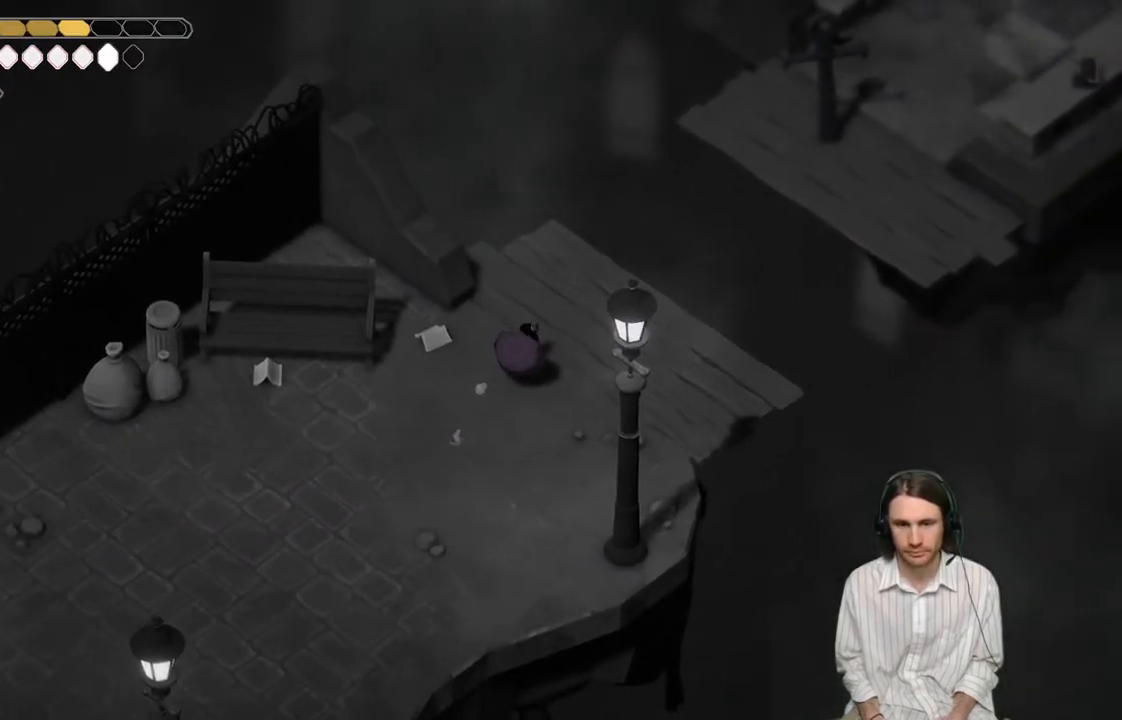
{"buttons": ["L2", "R2"], "left_stick": "up-right", "right_stick": "center", "events": [[133, "DPAD_DOWN", "up"], [450, "left_stick", "up-right"], [483, "L2", "down"], [483, "R2", "down"]]}
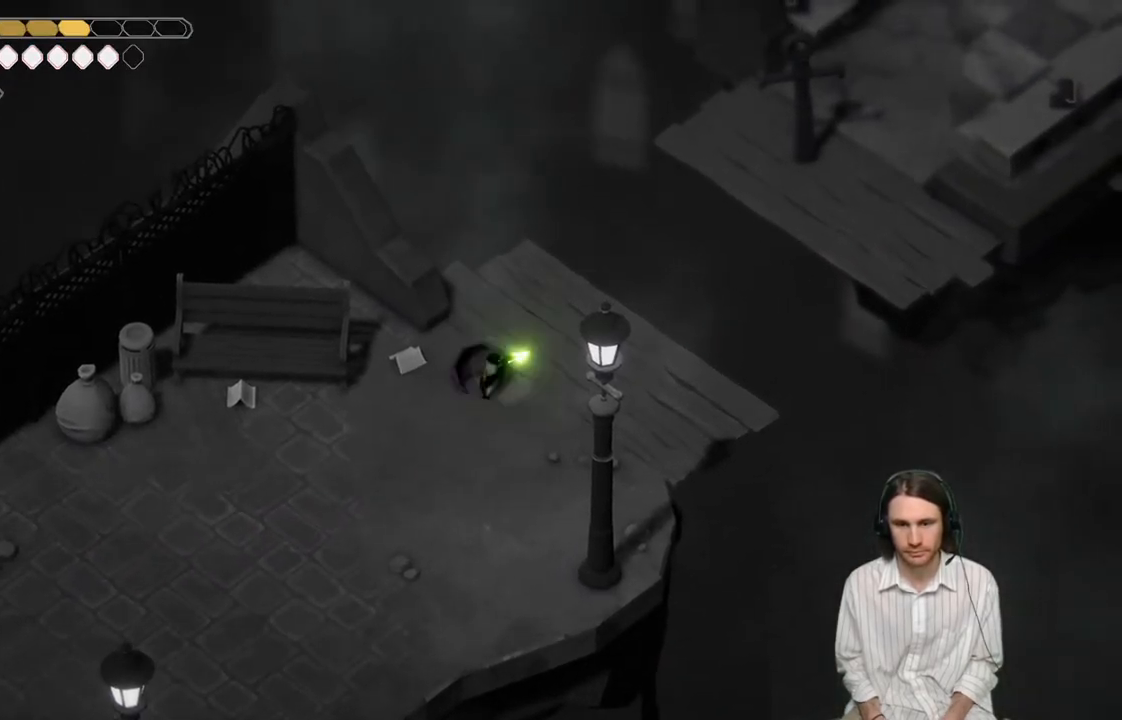
{"buttons": ["L2", "R2"], "left_stick": "up-right", "right_stick": "center", "events": []}
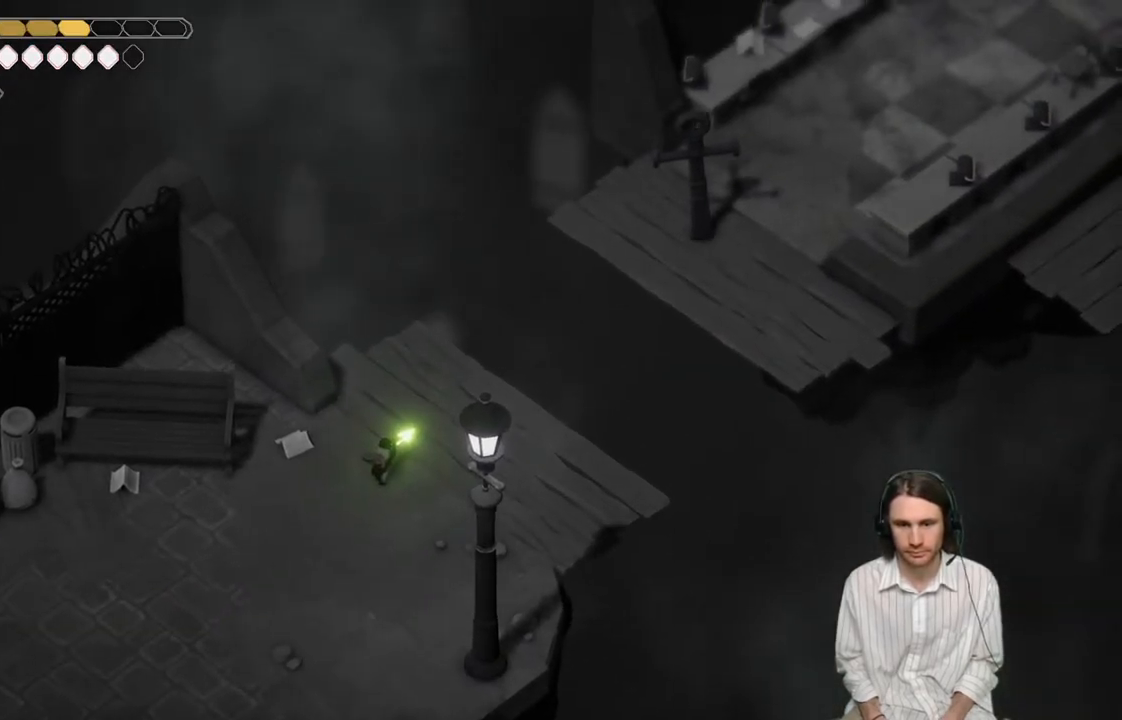
{"buttons": [], "left_stick": "right", "right_stick": "center", "events": [[17, "R2", "up"], [83, "L2", "up"], [100, "left_stick", "center"], [450, "left_stick", "right"]]}
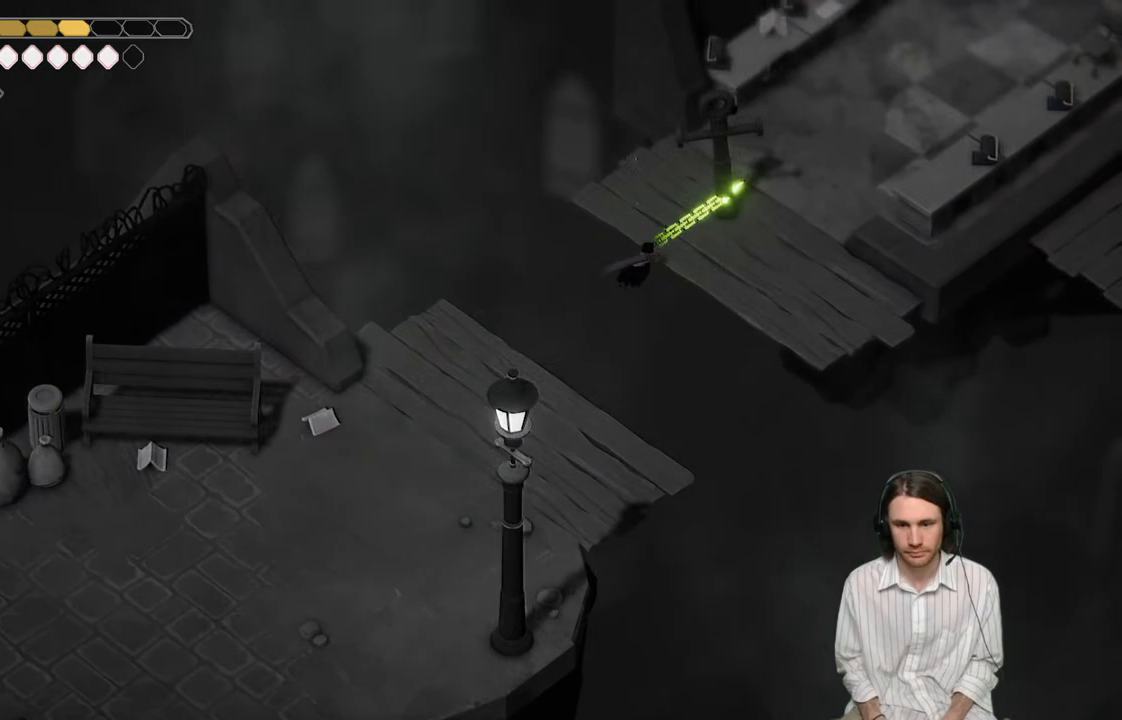
{"buttons": [], "left_stick": "up-right", "right_stick": "center", "events": [[467, "left_stick", "up-right"]]}
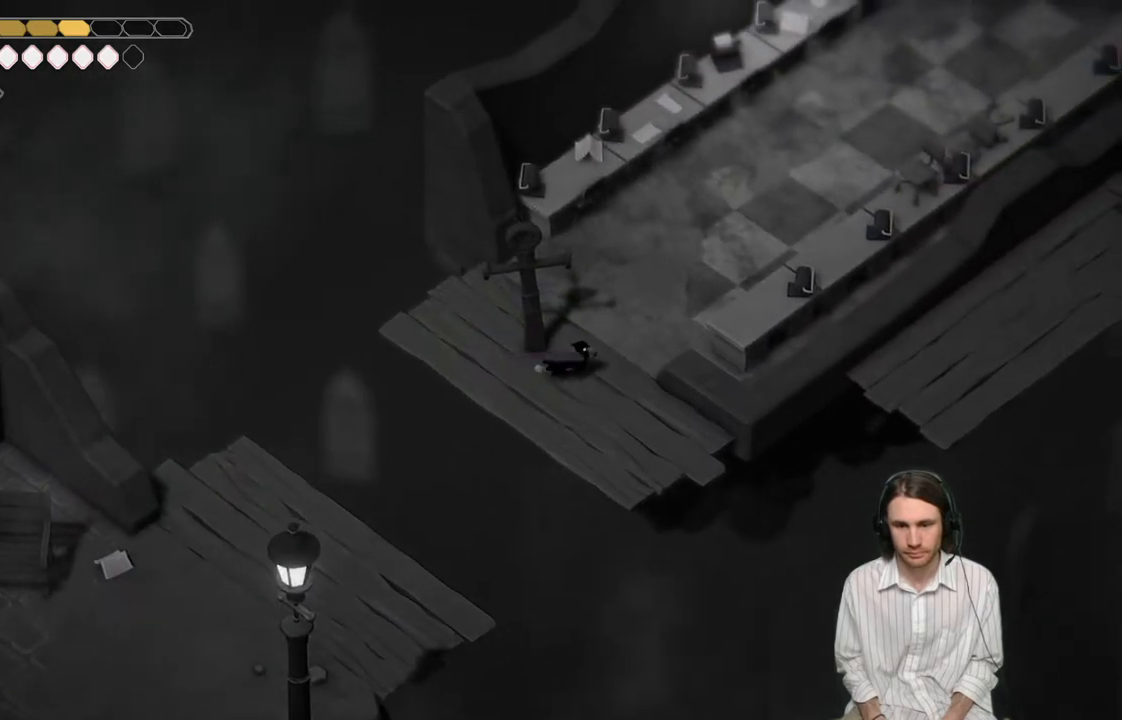
{"buttons": [], "left_stick": "up-right", "right_stick": "center", "events": []}
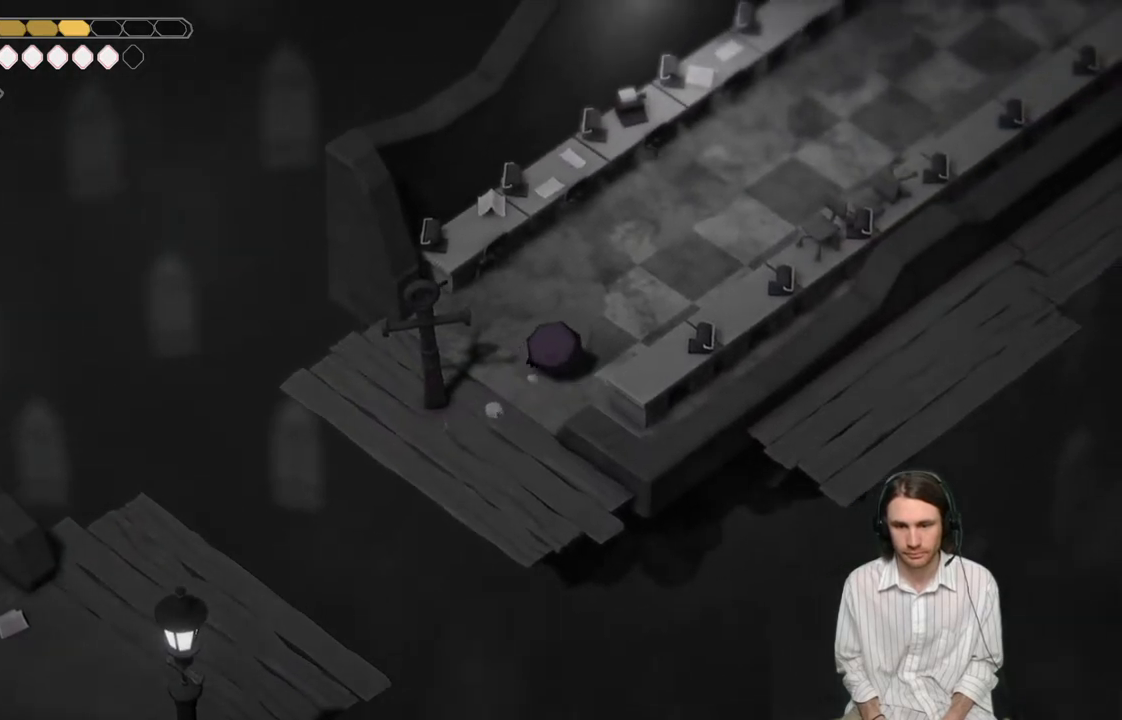
{"buttons": [], "left_stick": "up-right", "right_stick": "center", "events": []}
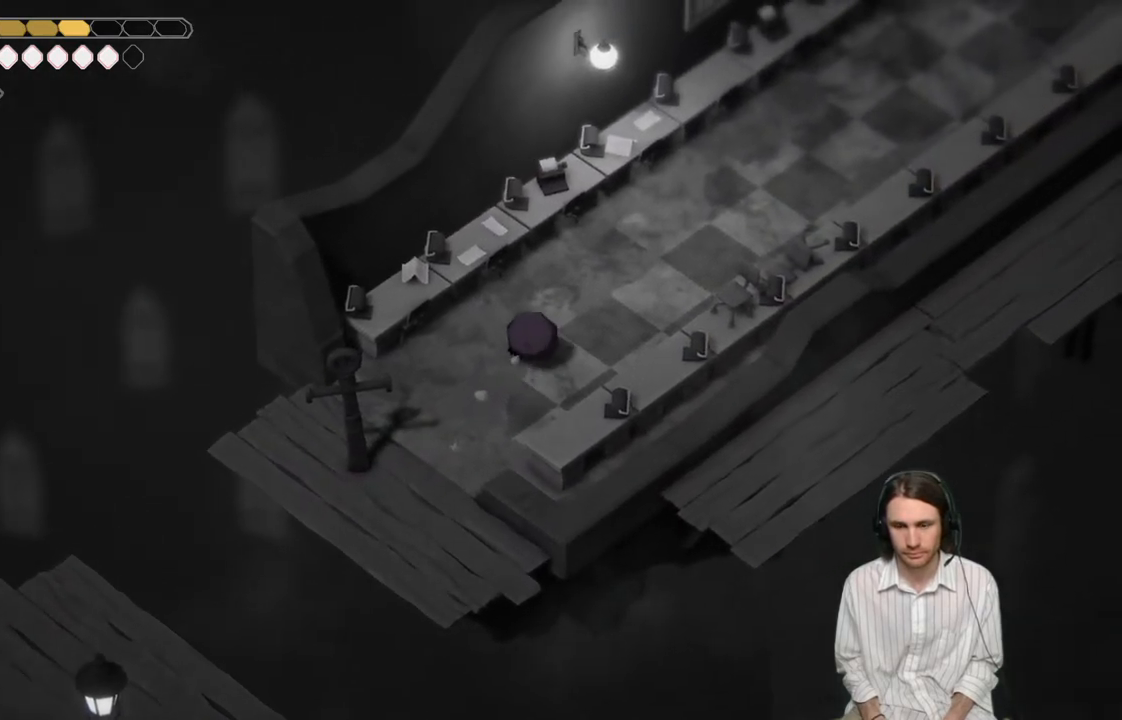
{"buttons": [], "left_stick": "up-right", "right_stick": "center", "events": []}
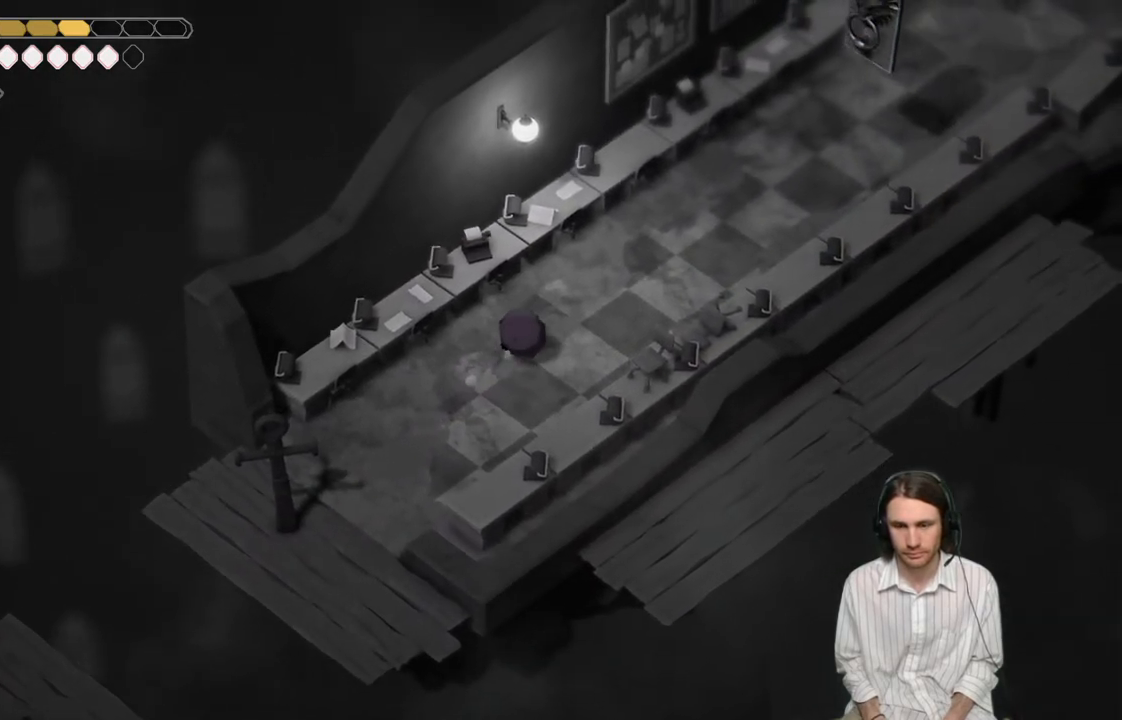
{"buttons": [], "left_stick": "up-left", "right_stick": "center", "events": [[433, "left_stick", "up-left"]]}
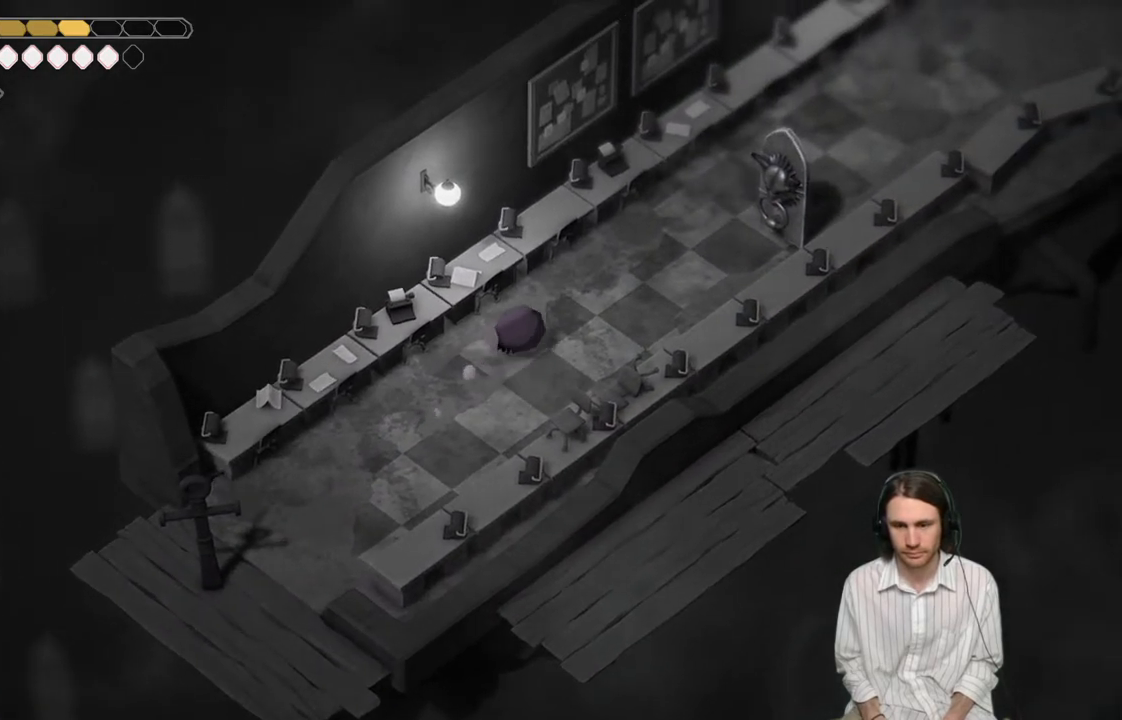
{"buttons": [], "left_stick": "center", "right_stick": "center", "events": [[283, "left_stick", "center"]]}
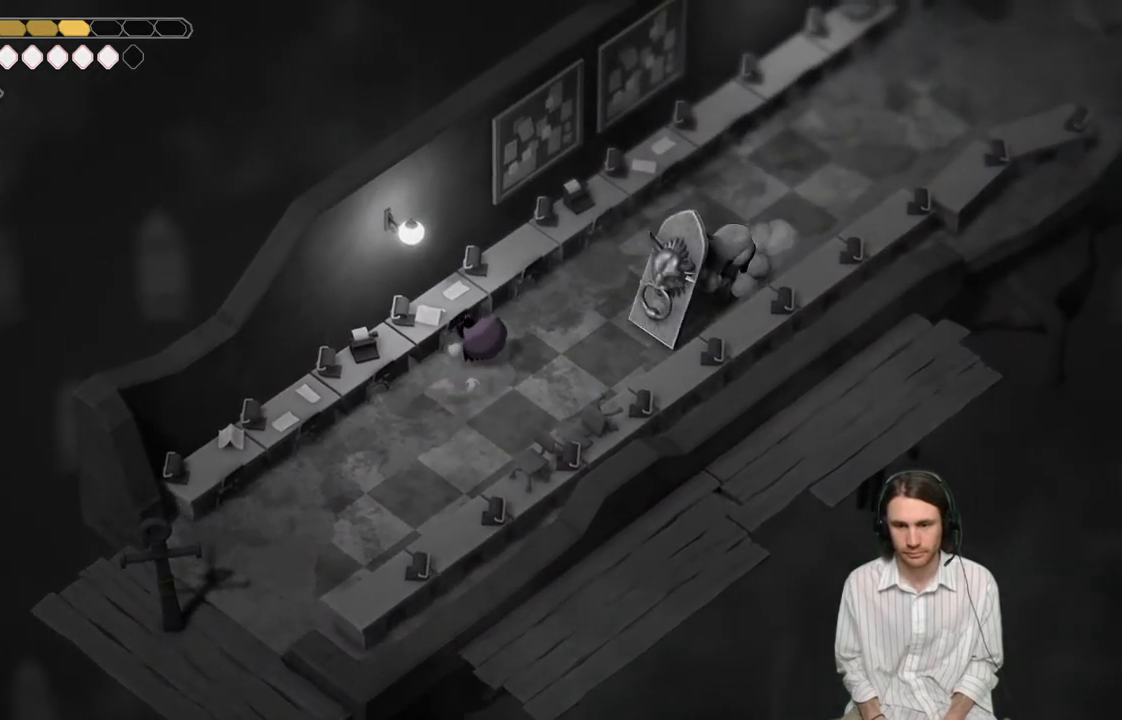
{"buttons": [], "left_stick": "right", "right_stick": "center", "events": [[200, "left_stick", "right"]]}
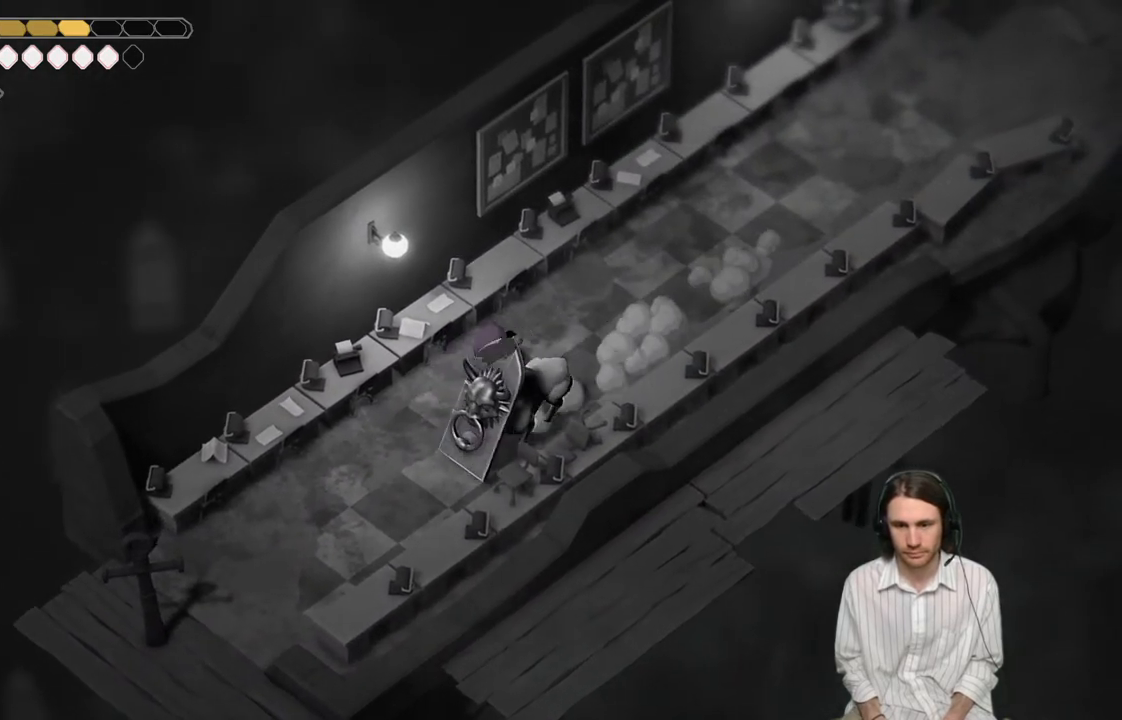
{"buttons": [], "left_stick": "up-right", "right_stick": "center", "events": [[250, "left_stick", "up-right"]]}
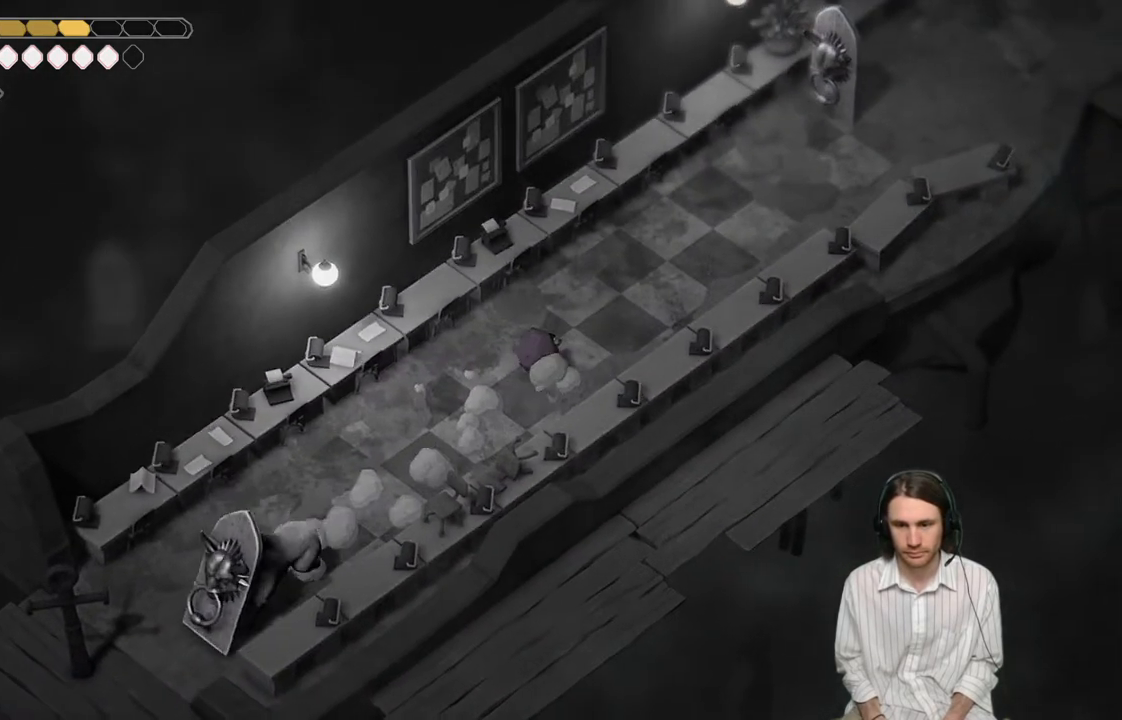
{"buttons": [], "left_stick": "up-right", "right_stick": "center", "events": []}
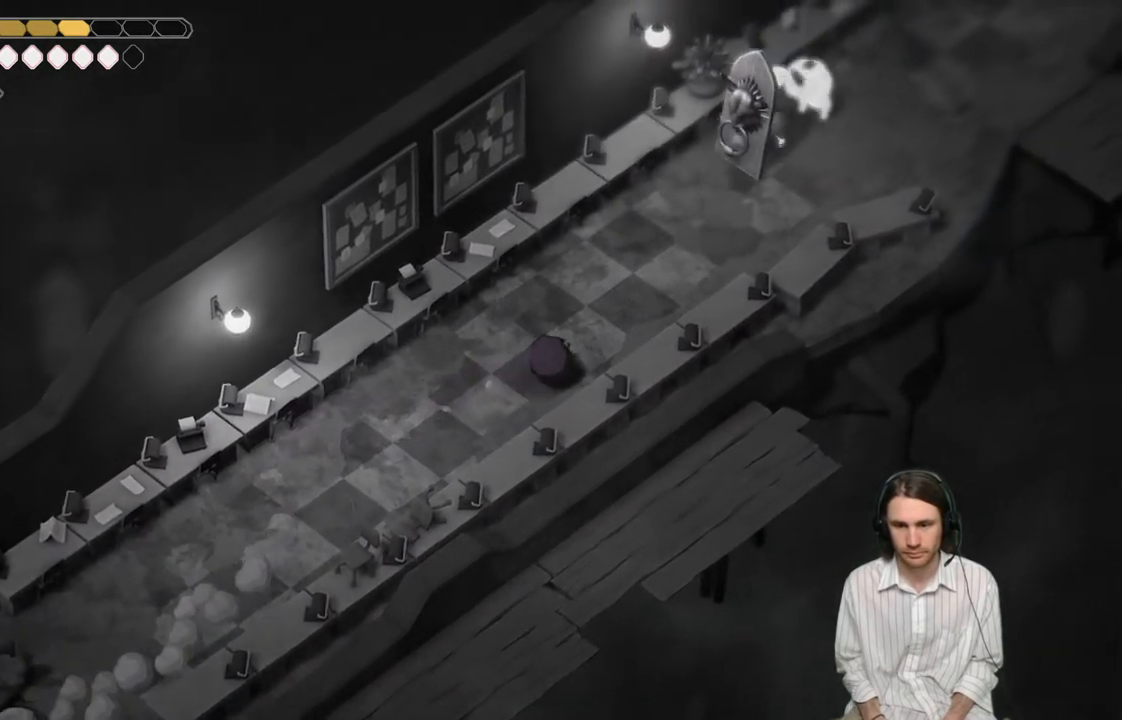
{"buttons": [], "left_stick": "up-right", "right_stick": "center", "events": []}
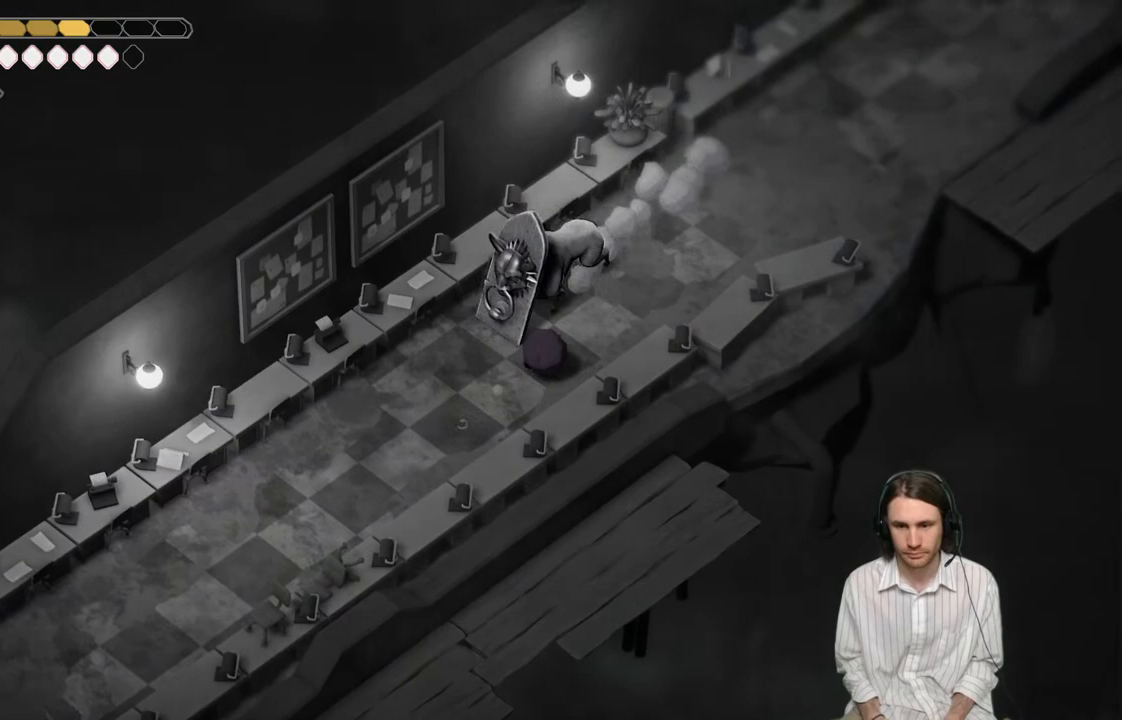
{"buttons": [], "left_stick": "up-right", "right_stick": "center", "events": []}
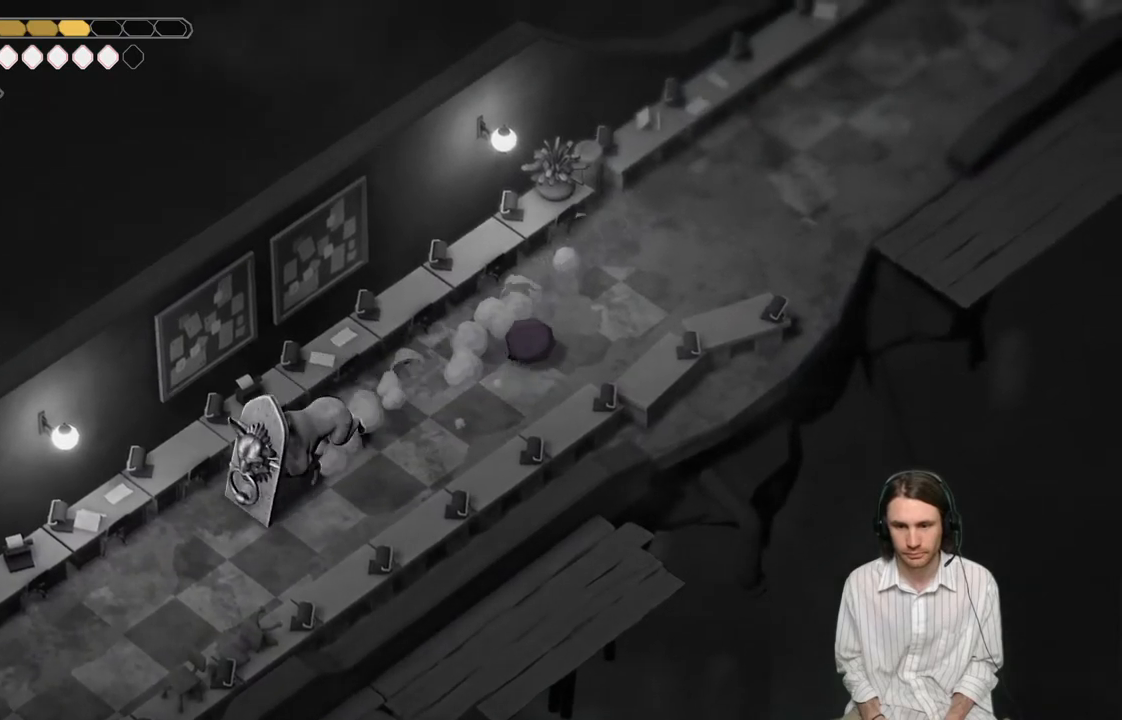
{"buttons": [], "left_stick": "up-right", "right_stick": "center", "events": []}
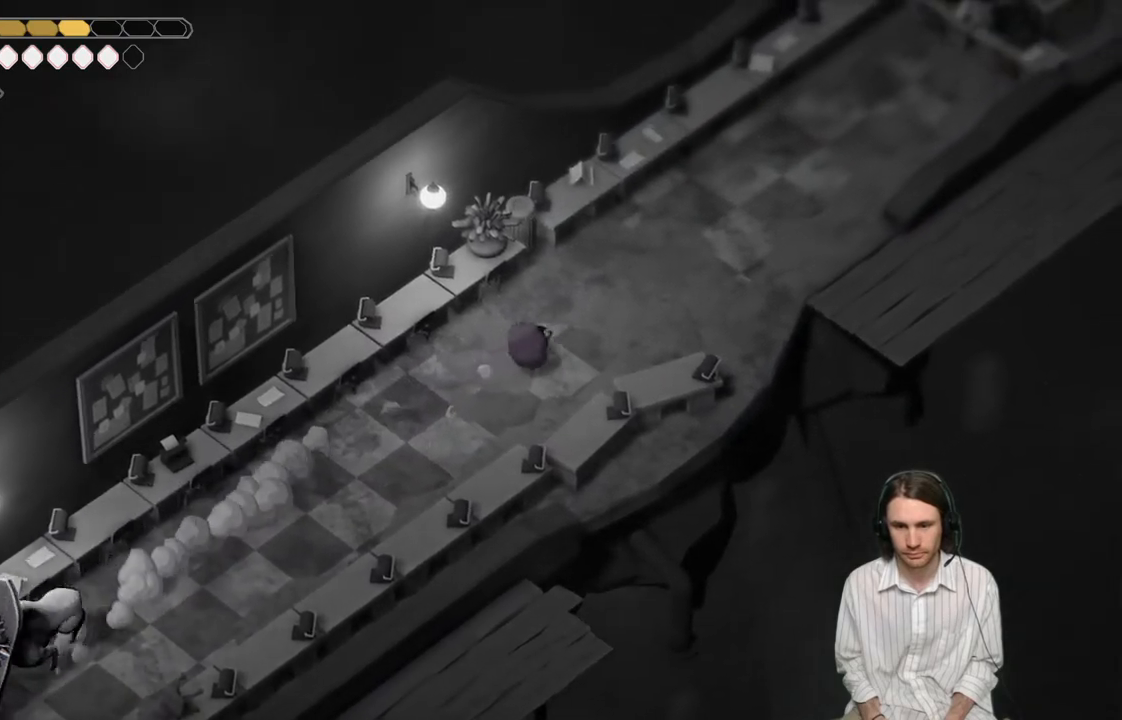
{"buttons": [], "left_stick": "up-right", "right_stick": "center", "events": [[300, "left_stick", "up"], [417, "left_stick", "up-right"]]}
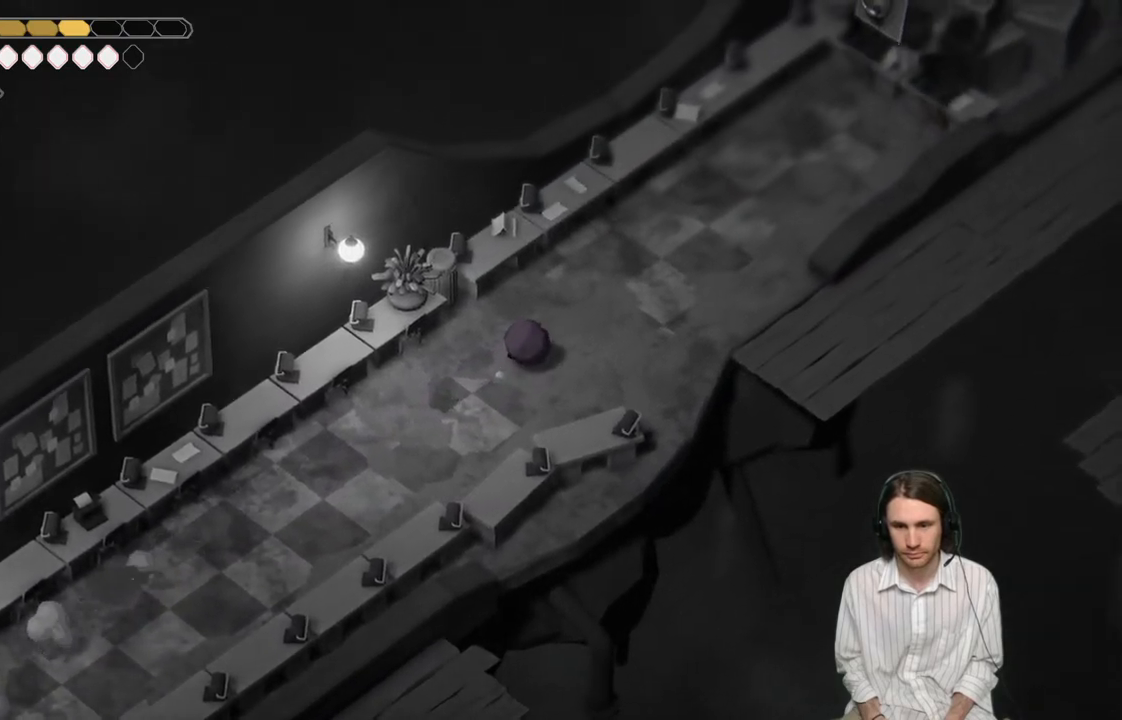
{"buttons": [], "left_stick": "right", "right_stick": "center", "events": [[33, "left_stick", "right"]]}
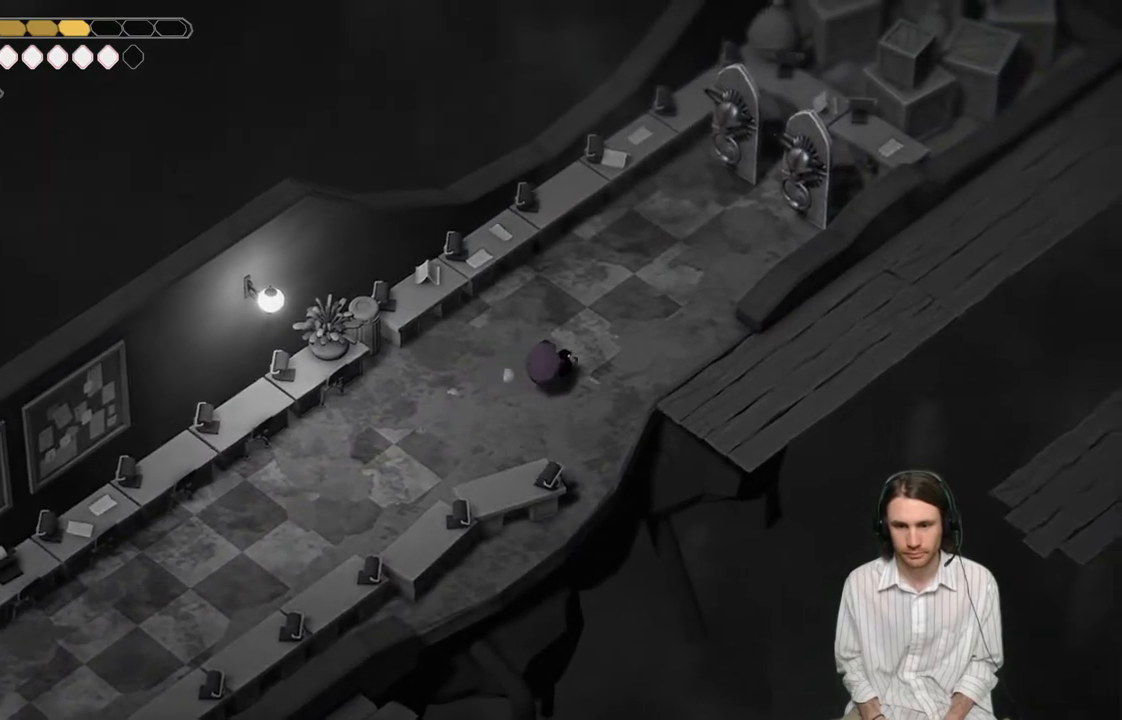
{"buttons": [], "left_stick": "right", "right_stick": "center", "events": []}
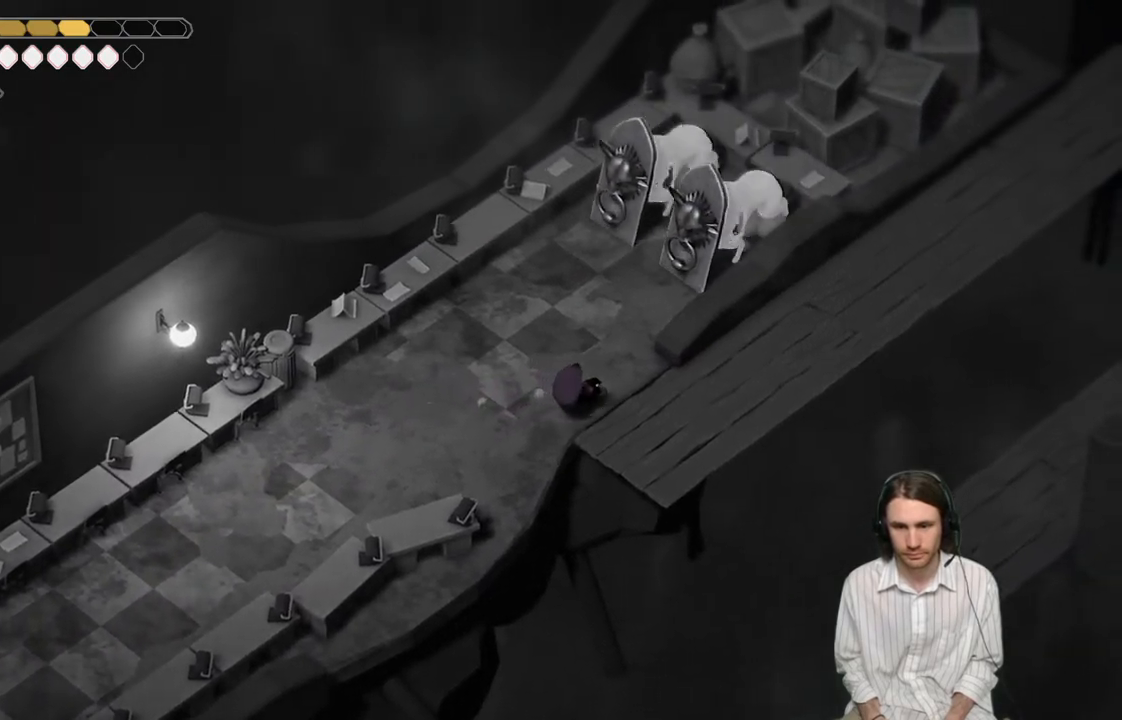
{"buttons": [], "left_stick": "up-left", "right_stick": "center", "events": [[33, "left_stick", "down-right"], [367, "left_stick", "up-right"], [500, "left_stick", "up-left"]]}
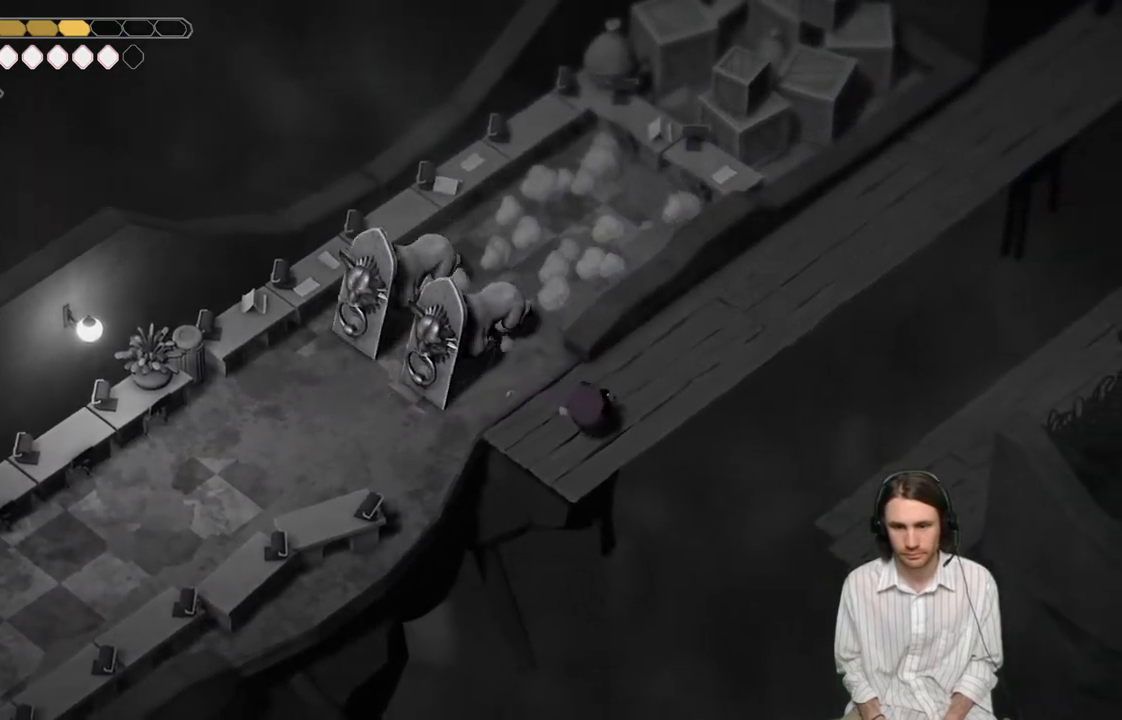
{"buttons": [], "left_stick": "center", "right_stick": "center", "events": [[117, "left_stick", "left"], [350, "left_stick", "up"], [450, "left_stick", "center"]]}
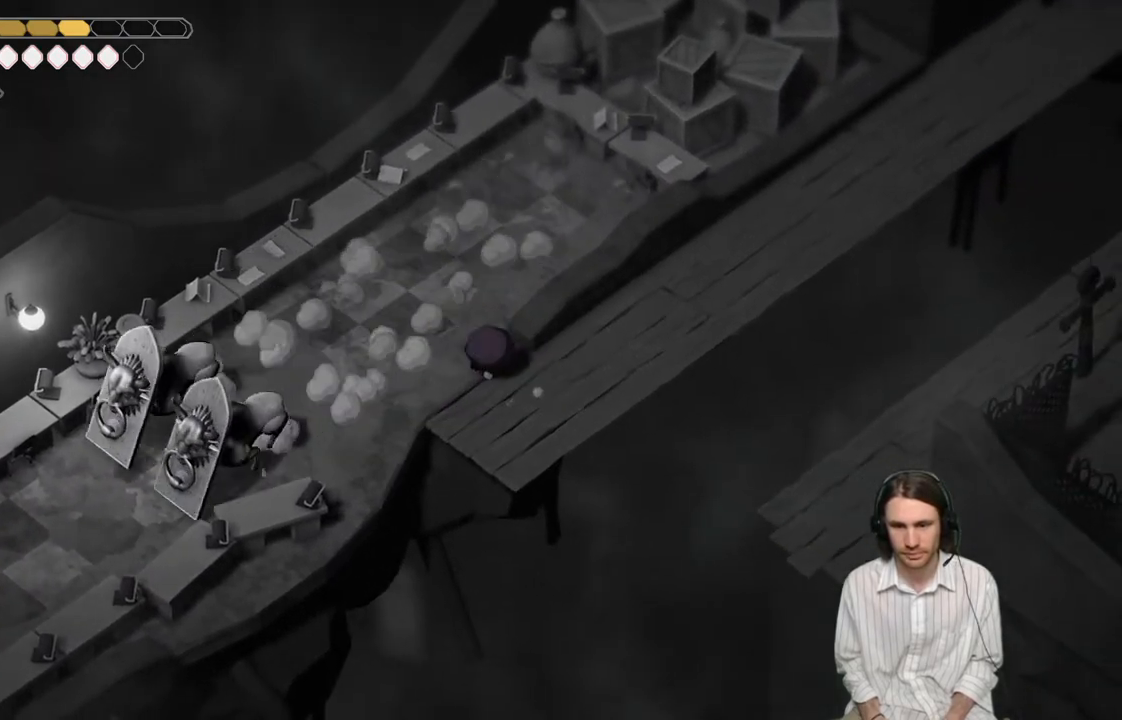
{"buttons": [], "left_stick": "down-right", "right_stick": "center", "events": [[317, "left_stick", "down-right"]]}
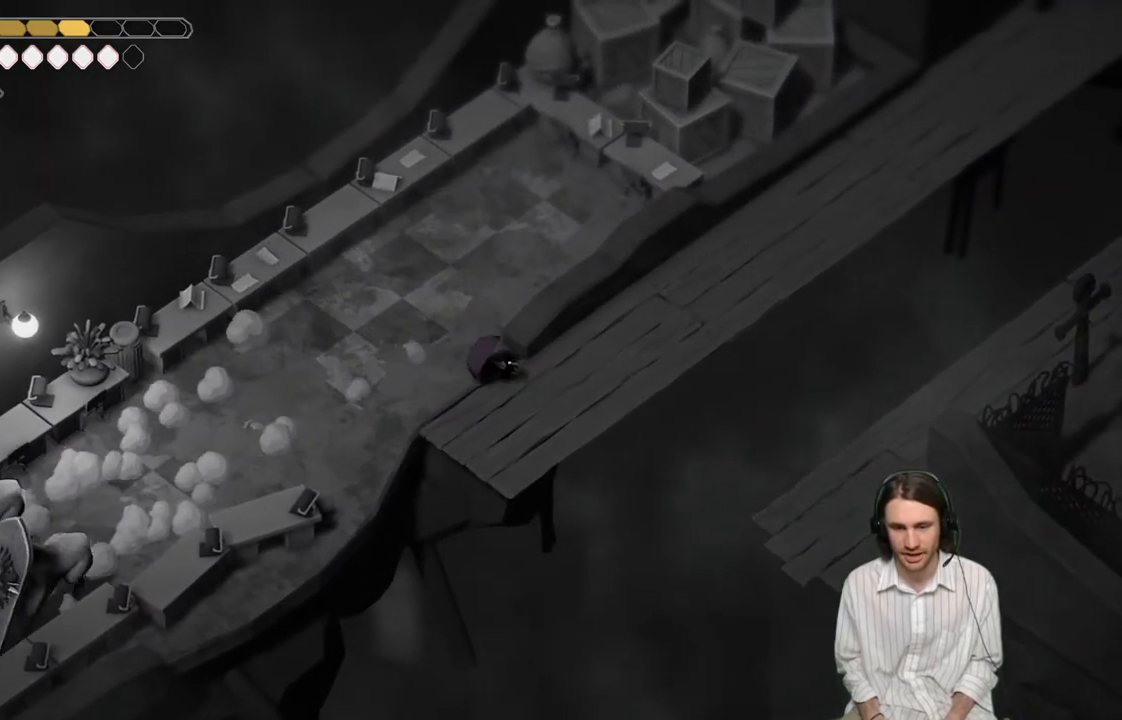
{"buttons": [], "left_stick": "up-right", "right_stick": "center", "events": [[200, "left_stick", "up-right"]]}
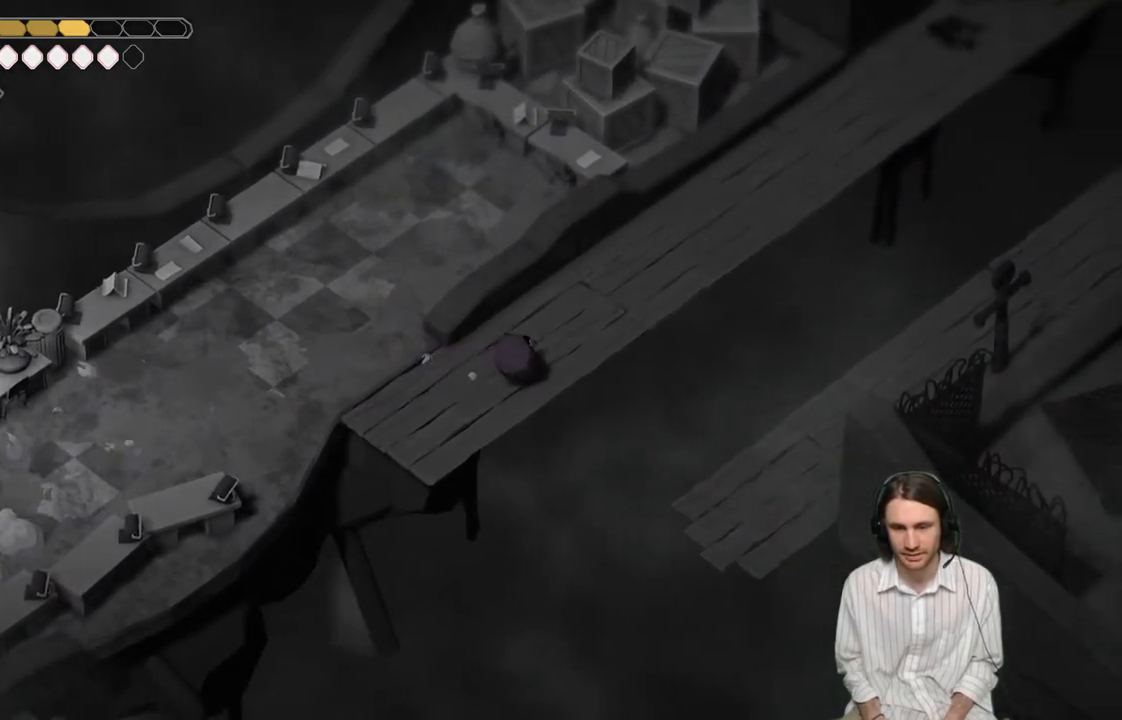
{"buttons": [], "left_stick": "up-left", "right_stick": "center", "events": [[500, "left_stick", "up-left"]]}
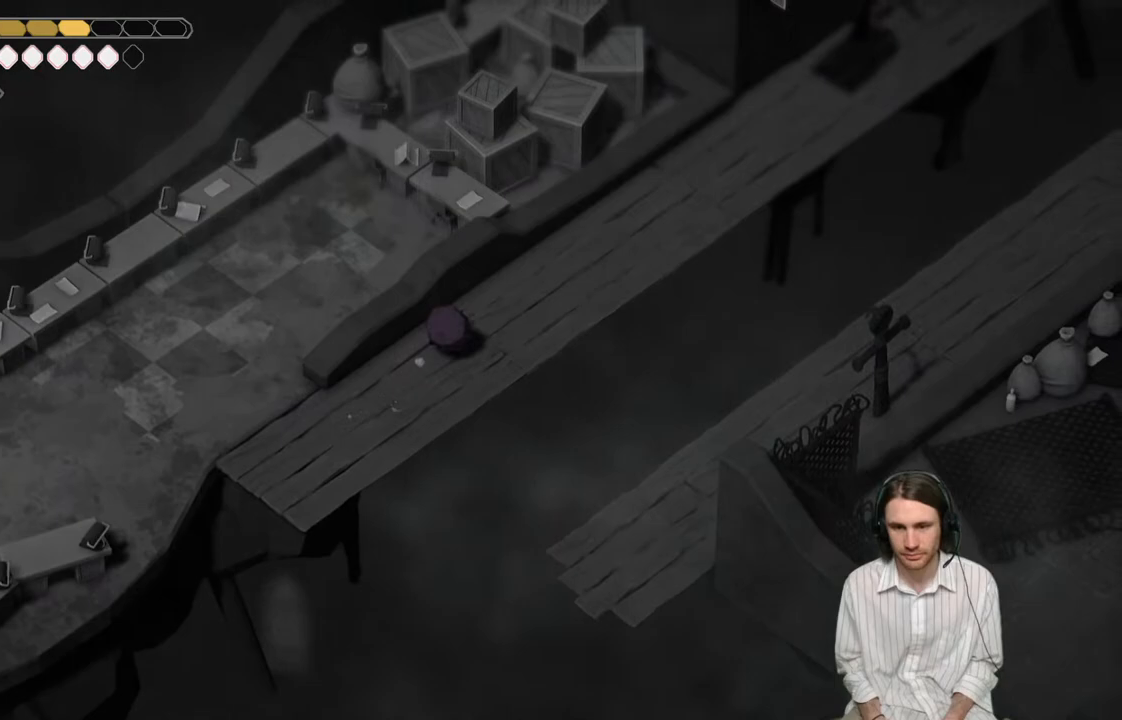
{"buttons": [], "left_stick": "down-left", "right_stick": "center", "events": [[33, "left_stick", "up-right"], [50, "left_stick", "down-left"]]}
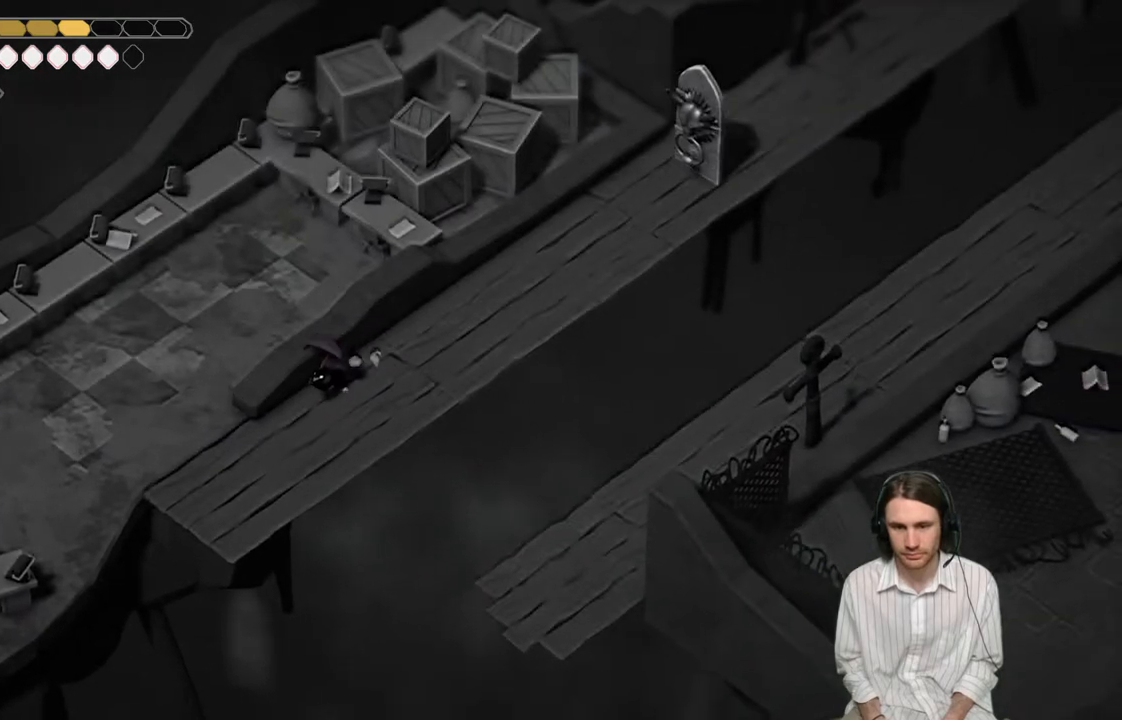
{"buttons": [], "left_stick": "down-left", "right_stick": "center", "events": []}